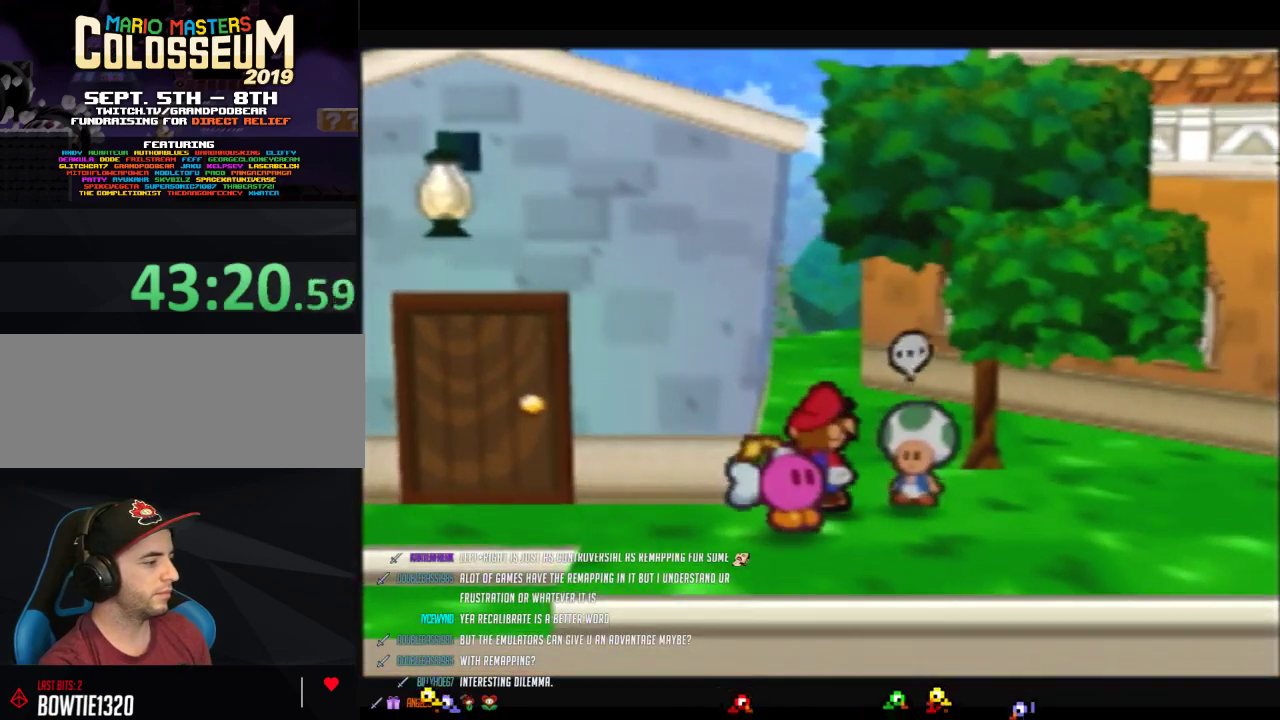
Gameplay with a controller (Nintendo layout); each line is a JSON object with the inputs held at the frame after it. "events" lists button and stick changes between this image and that frame as [ms after this image, input, new state], when the widget could be followed in between. Not read: L3 R3.
{"buttons": ["A"], "left_stick": "left", "events": [[233, "Z", "down"], [300, "left_stick", "left"], [333, "Z", "up"], [467, "A", "down"]]}
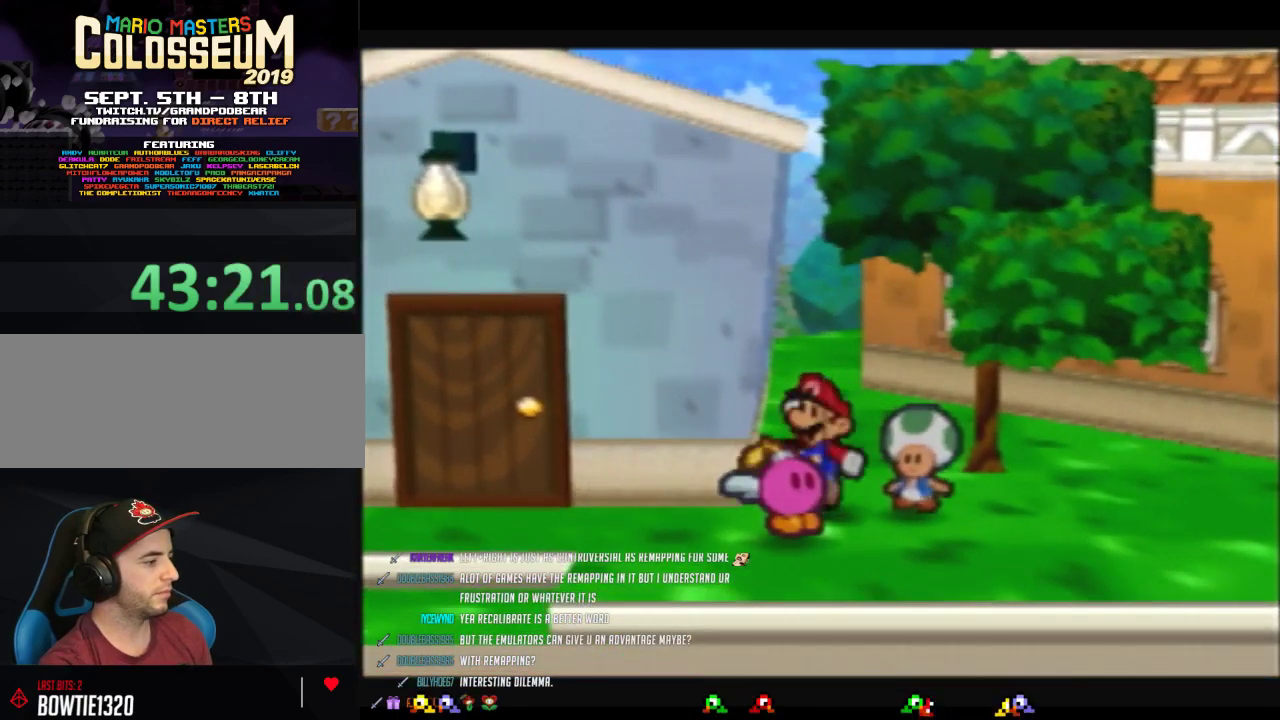
{"buttons": ["A"], "left_stick": "up-left", "events": [[200, "A", "up"], [233, "left_stick", "center"], [267, "A", "down"], [367, "left_stick", "up"], [483, "left_stick", "up-left"]]}
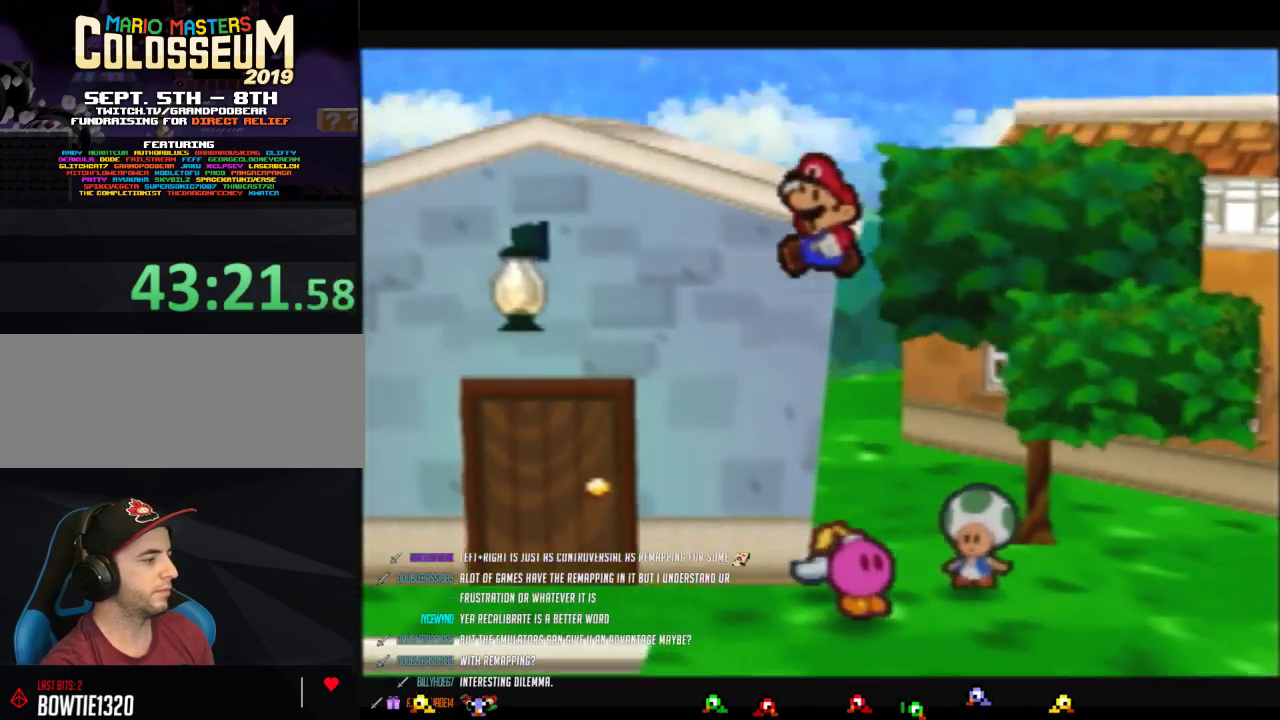
{"buttons": [], "left_stick": "down-right", "events": [[83, "left_stick", "up-right"], [183, "left_stick", "up"], [233, "left_stick", "up-left"], [400, "A", "up"], [400, "left_stick", "down-right"]]}
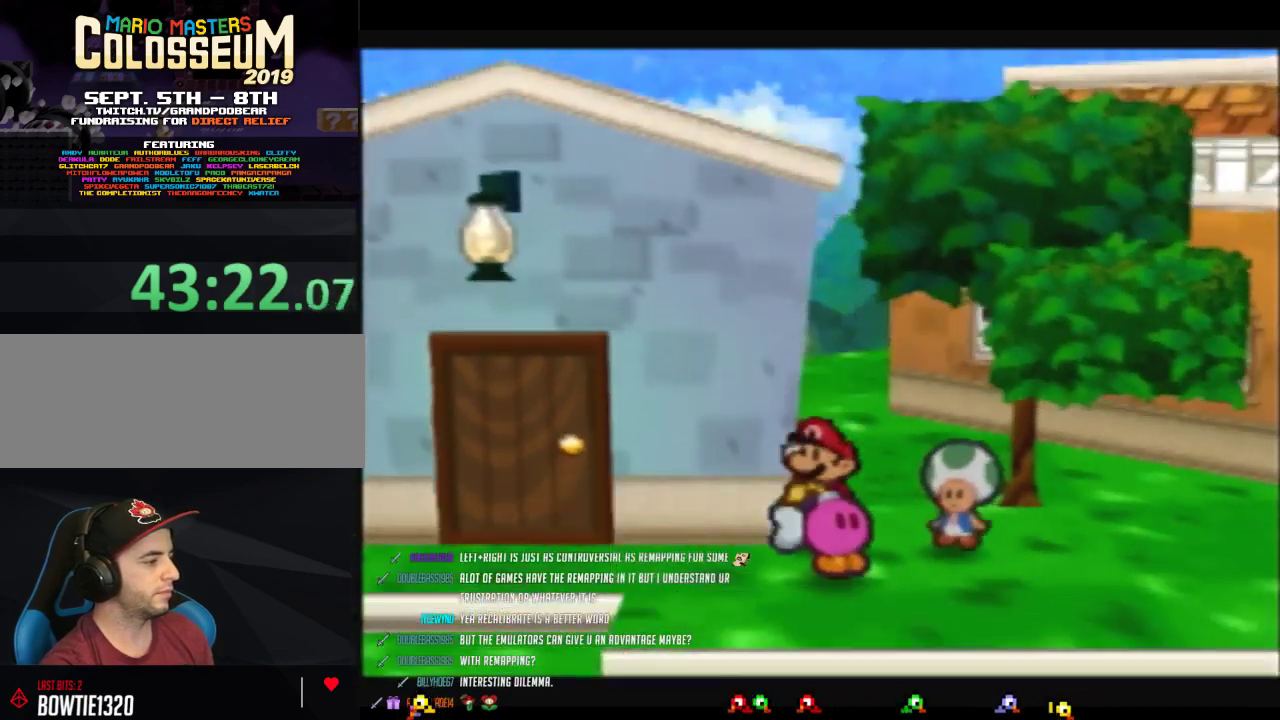
{"buttons": [], "left_stick": "center", "events": [[117, "left_stick", "center"]]}
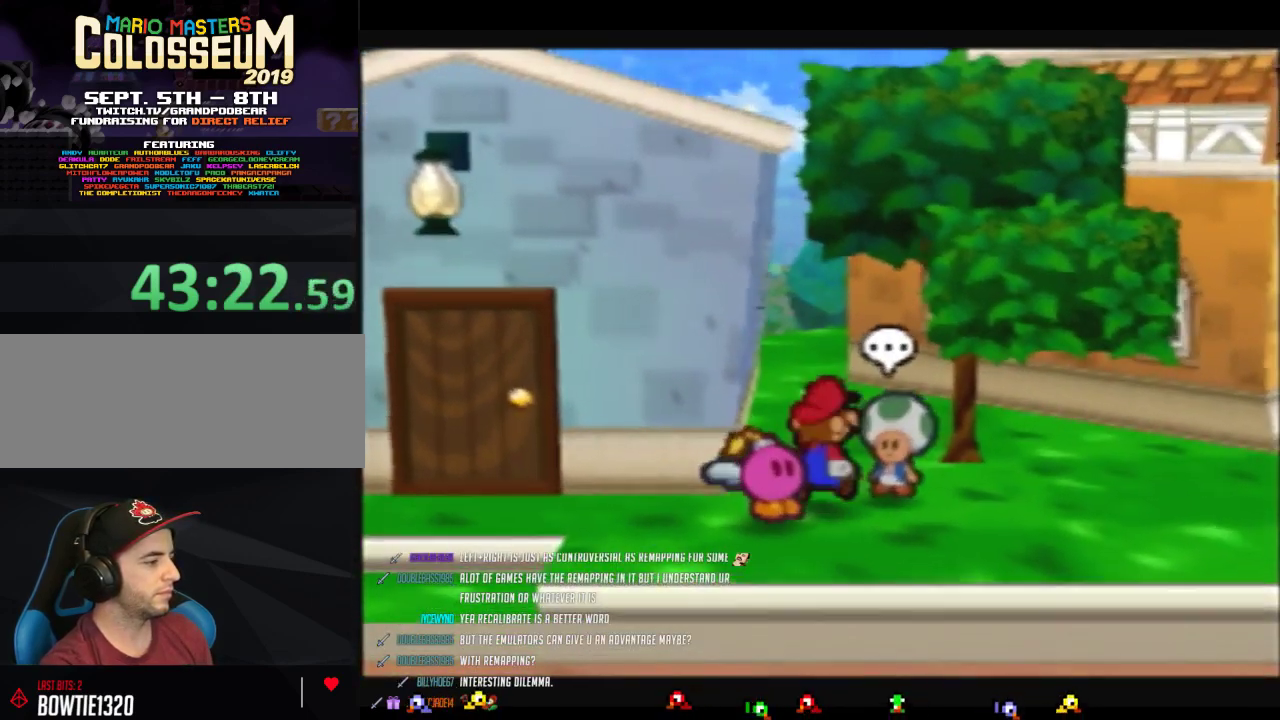
{"buttons": [], "left_stick": "center", "events": []}
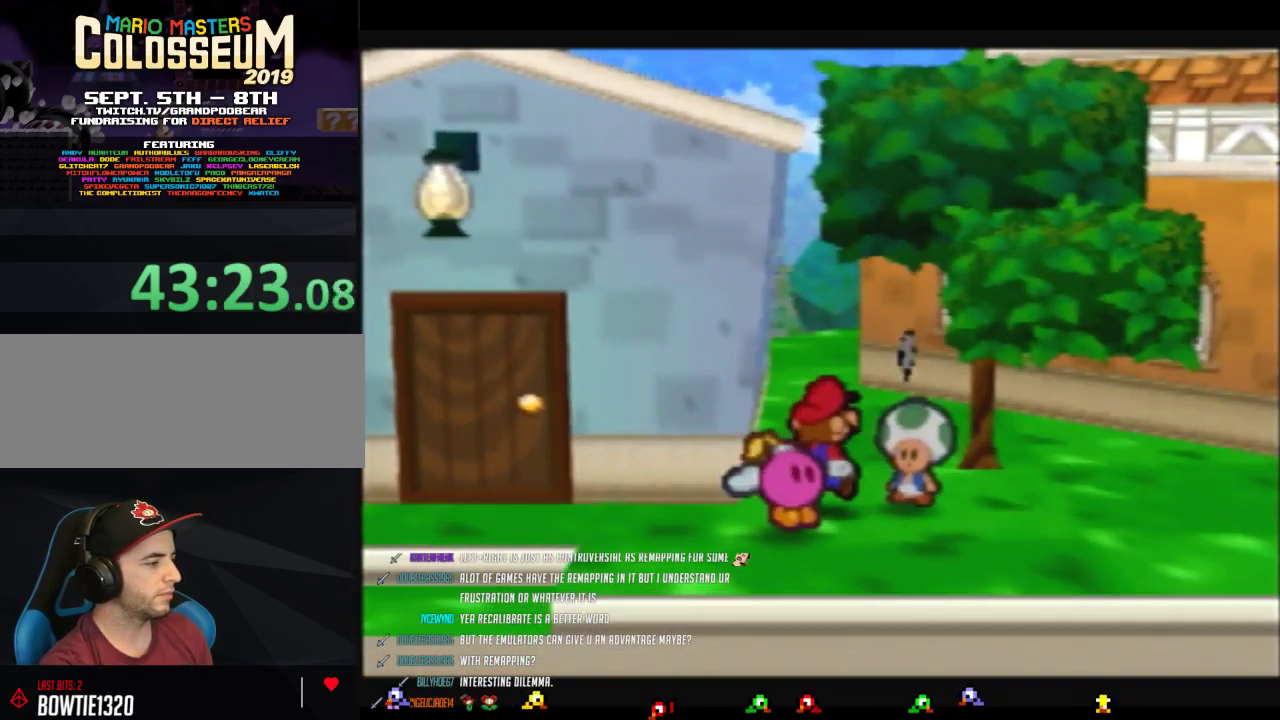
{"buttons": ["A"], "left_stick": "left", "events": [[217, "Z", "down"], [300, "Z", "up"], [300, "left_stick", "left"], [400, "A", "down"]]}
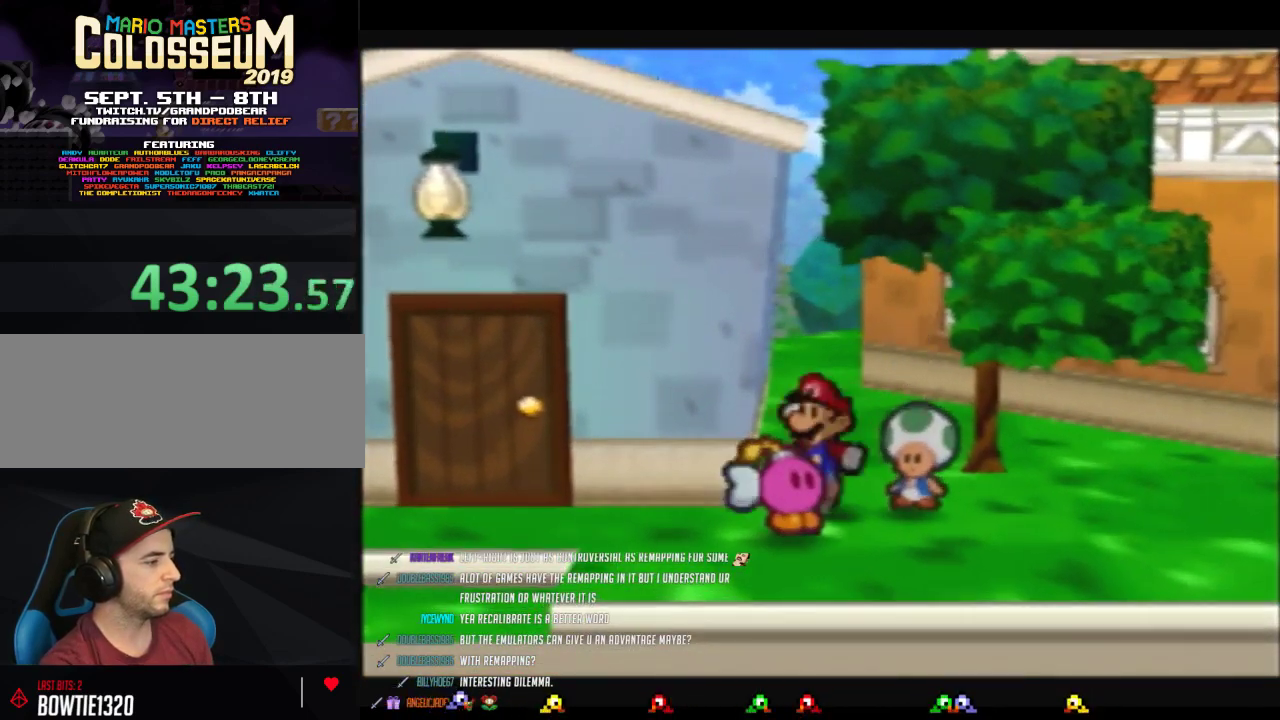
{"buttons": ["A"], "left_stick": "center", "events": [[200, "left_stick", "center"]]}
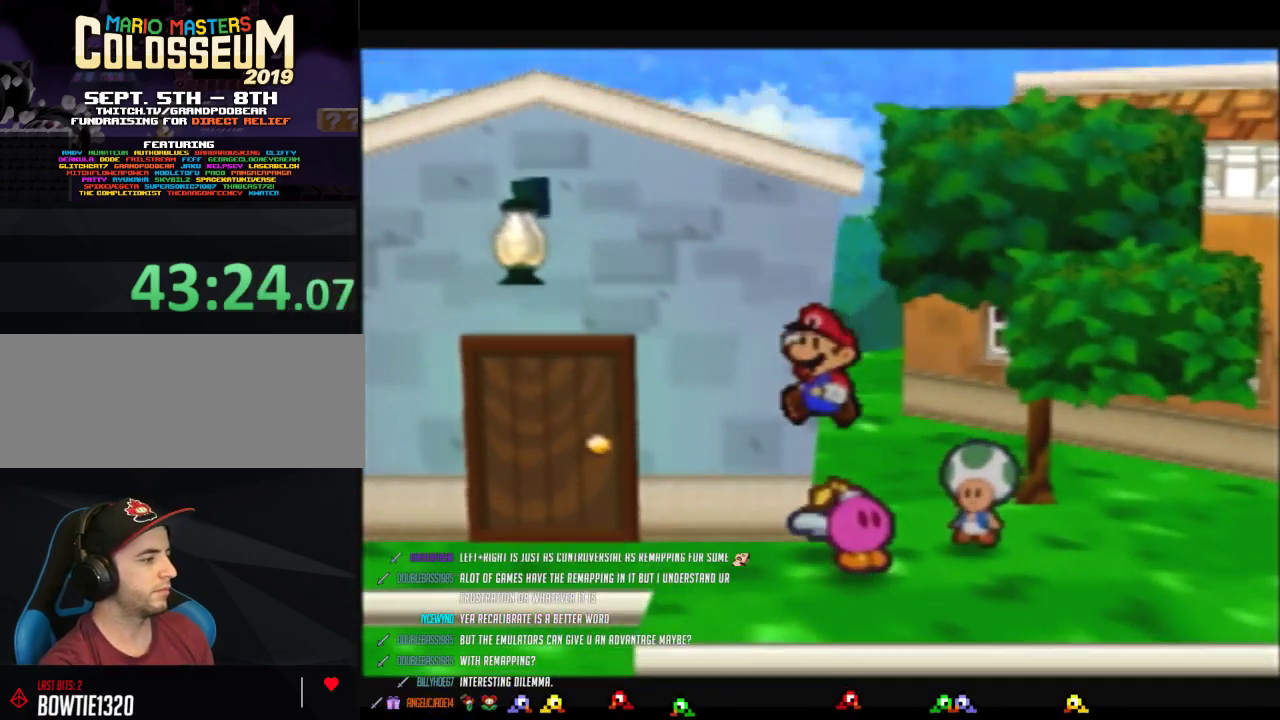
{"buttons": [], "left_stick": "center", "events": [[50, "left_stick", "right"], [83, "A", "up"], [267, "left_stick", "center"]]}
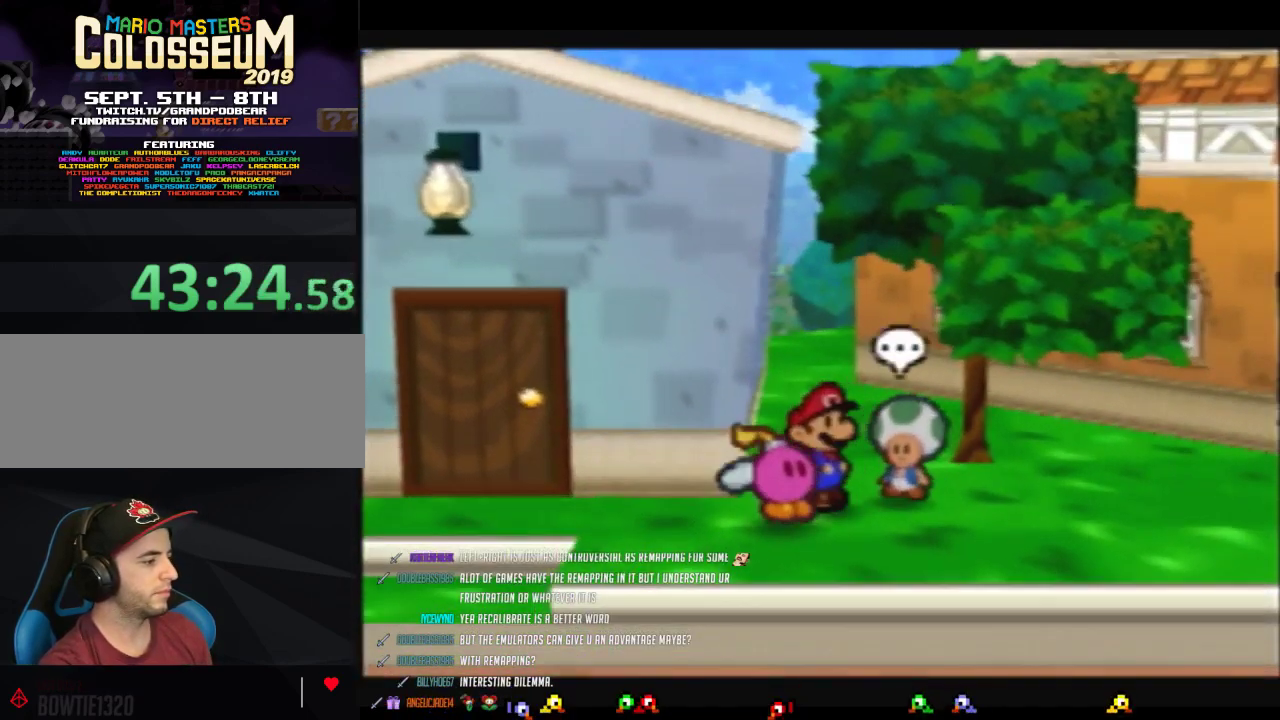
{"buttons": ["Z"], "left_stick": "left", "events": [[433, "Z", "down"], [483, "left_stick", "left"]]}
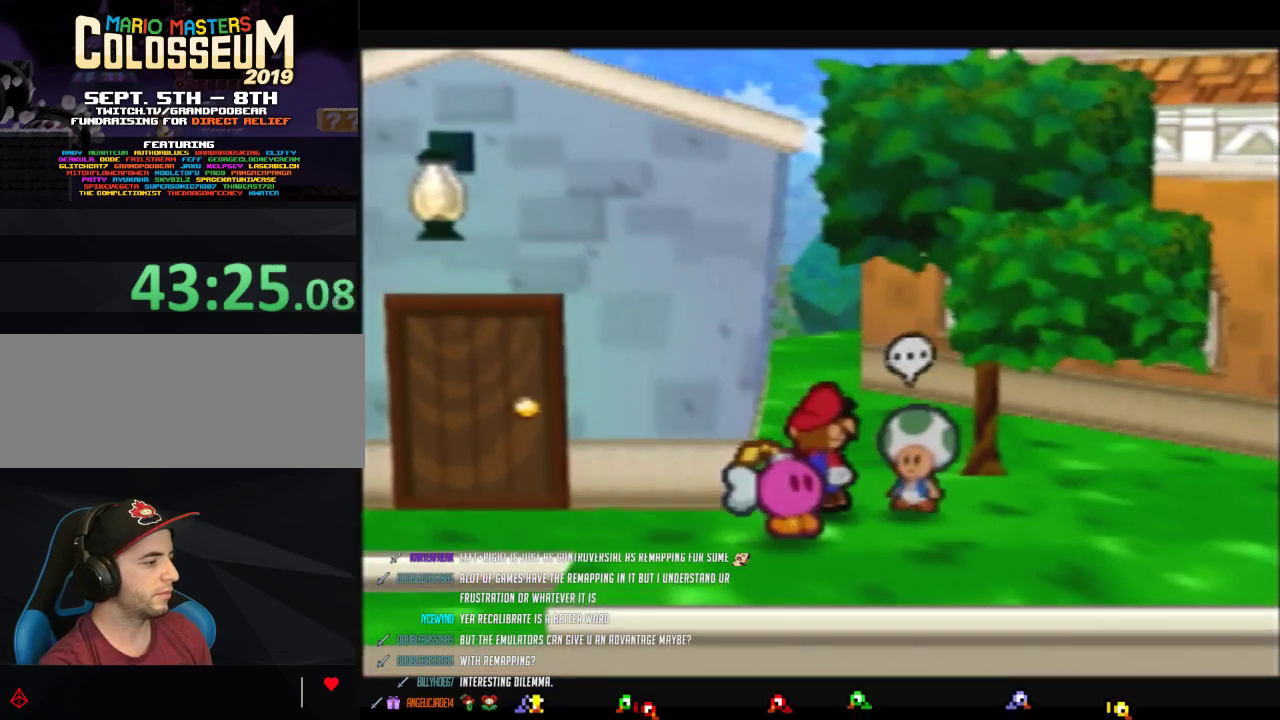
{"buttons": ["A"], "left_stick": "center", "events": [[17, "Z", "up"], [117, "A", "down"], [367, "A", "up"], [400, "left_stick", "center"], [433, "A", "down"]]}
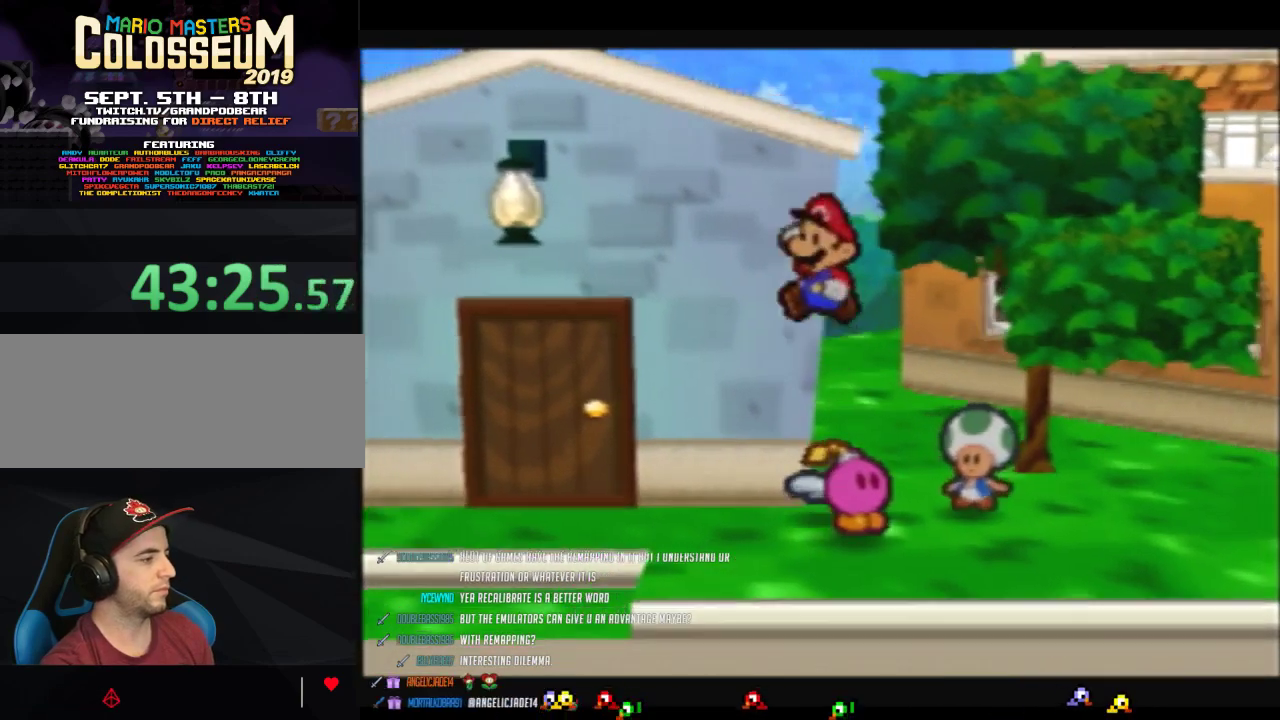
{"buttons": [], "left_stick": "center", "events": [[83, "left_stick", "up-right"], [250, "left_stick", "center"], [300, "A", "up"], [333, "left_stick", "down-right"], [483, "left_stick", "center"]]}
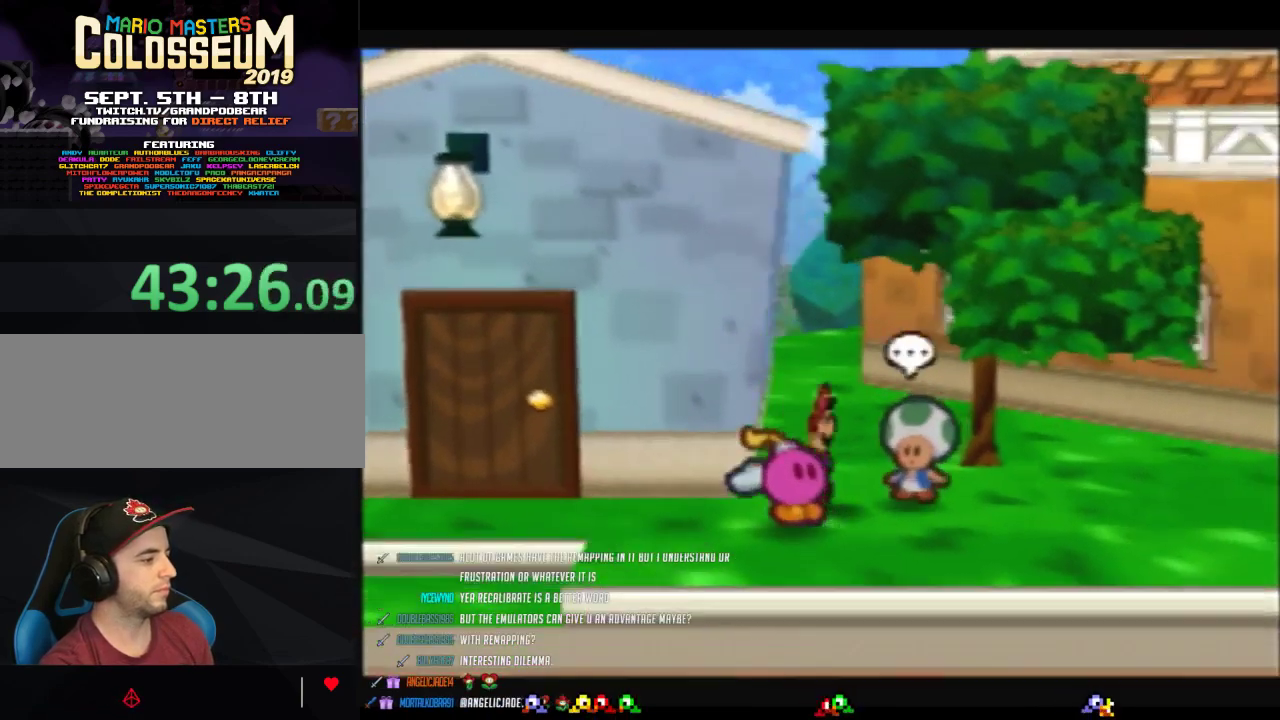
{"buttons": [], "left_stick": "center", "events": []}
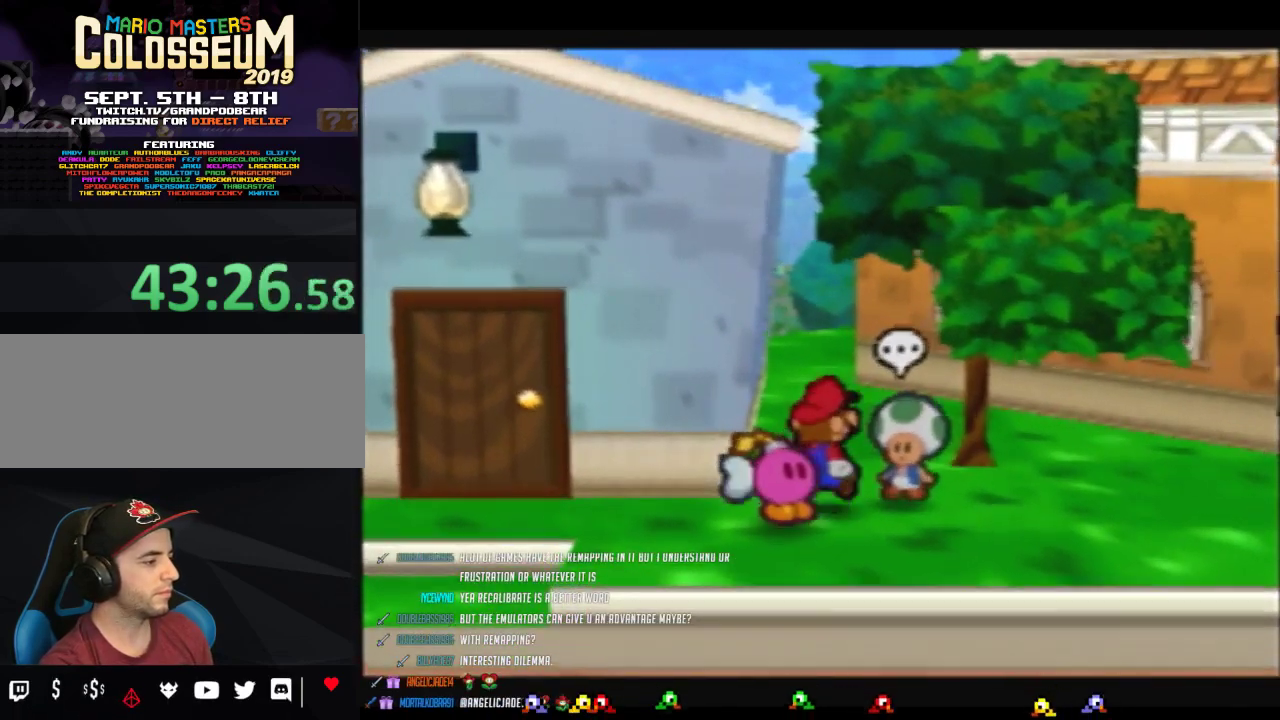
{"buttons": [], "left_stick": "left", "events": [[400, "Z", "down"], [483, "Z", "up"], [483, "left_stick", "left"]]}
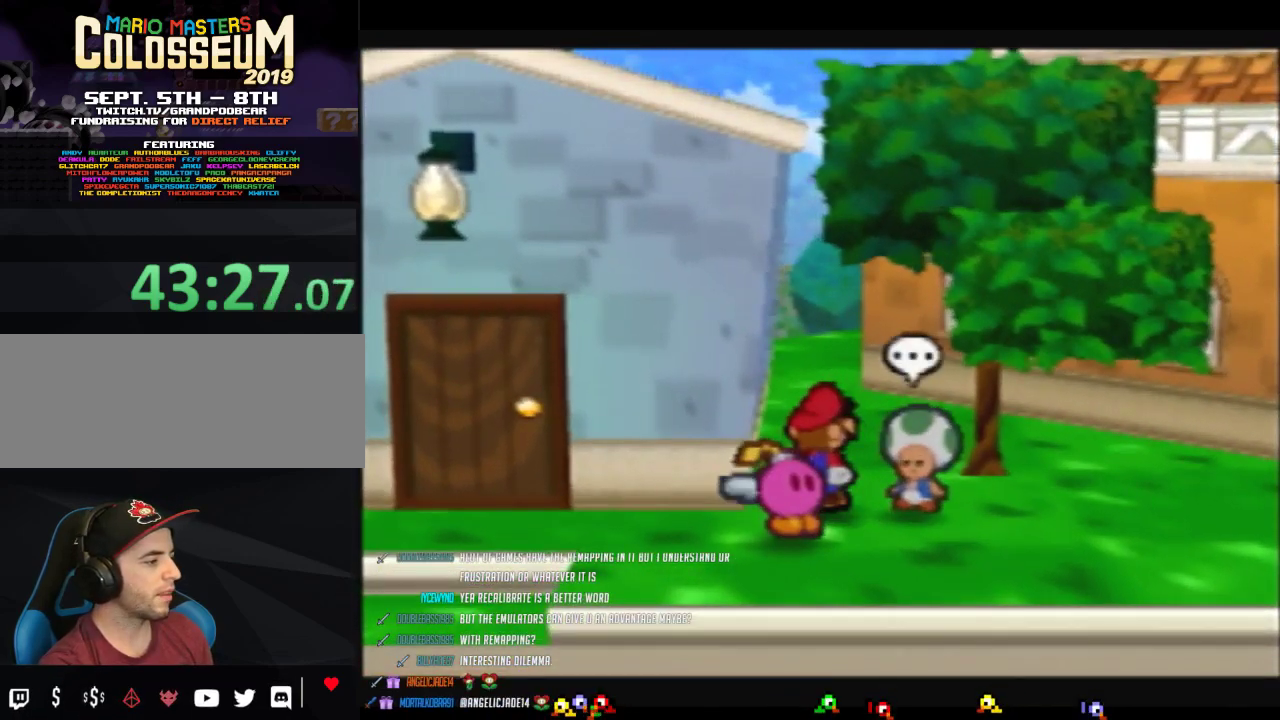
{"buttons": ["A"], "left_stick": "up-right", "events": [[83, "A", "down"], [333, "A", "up"], [367, "left_stick", "center"], [400, "A", "down"], [483, "left_stick", "up-right"]]}
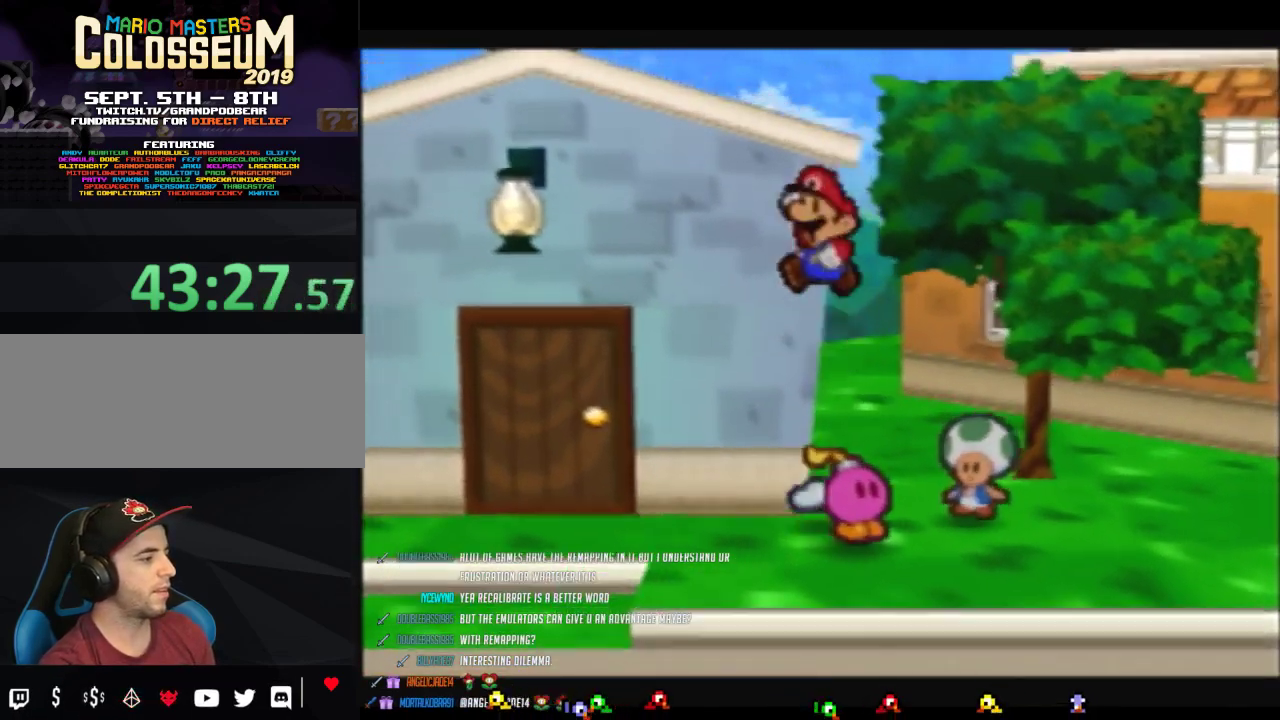
{"buttons": ["A"], "left_stick": "up-left", "events": [[117, "left_stick", "up-left"]]}
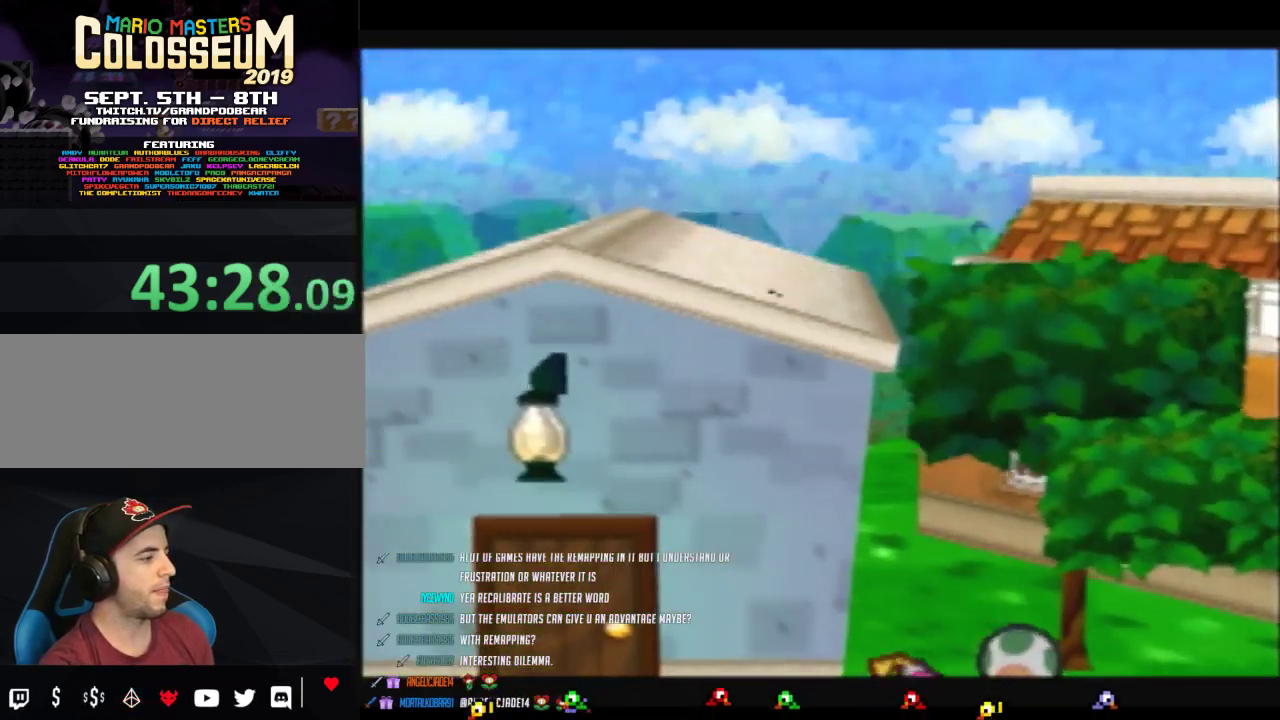
{"buttons": [], "left_stick": "up", "events": [[17, "A", "up"], [267, "left_stick", "up-right"], [483, "left_stick", "up"]]}
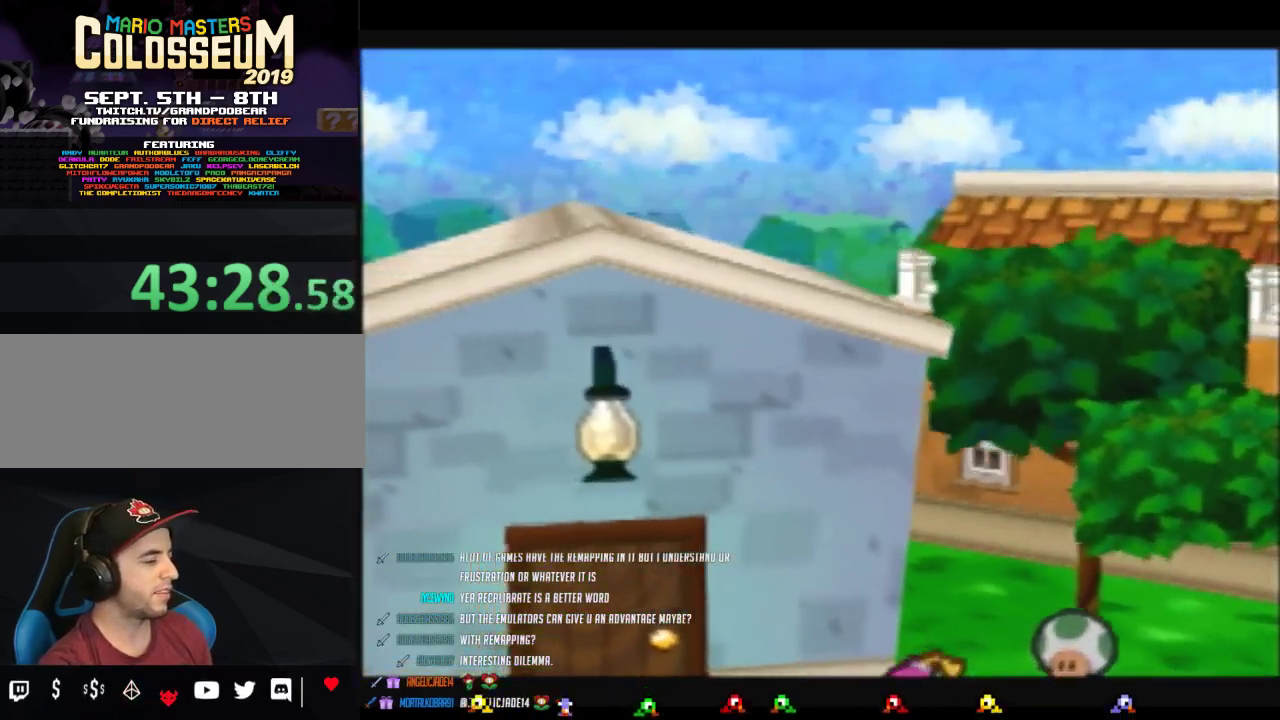
{"buttons": [], "left_stick": "up-left", "events": [[233, "left_stick", "up-left"]]}
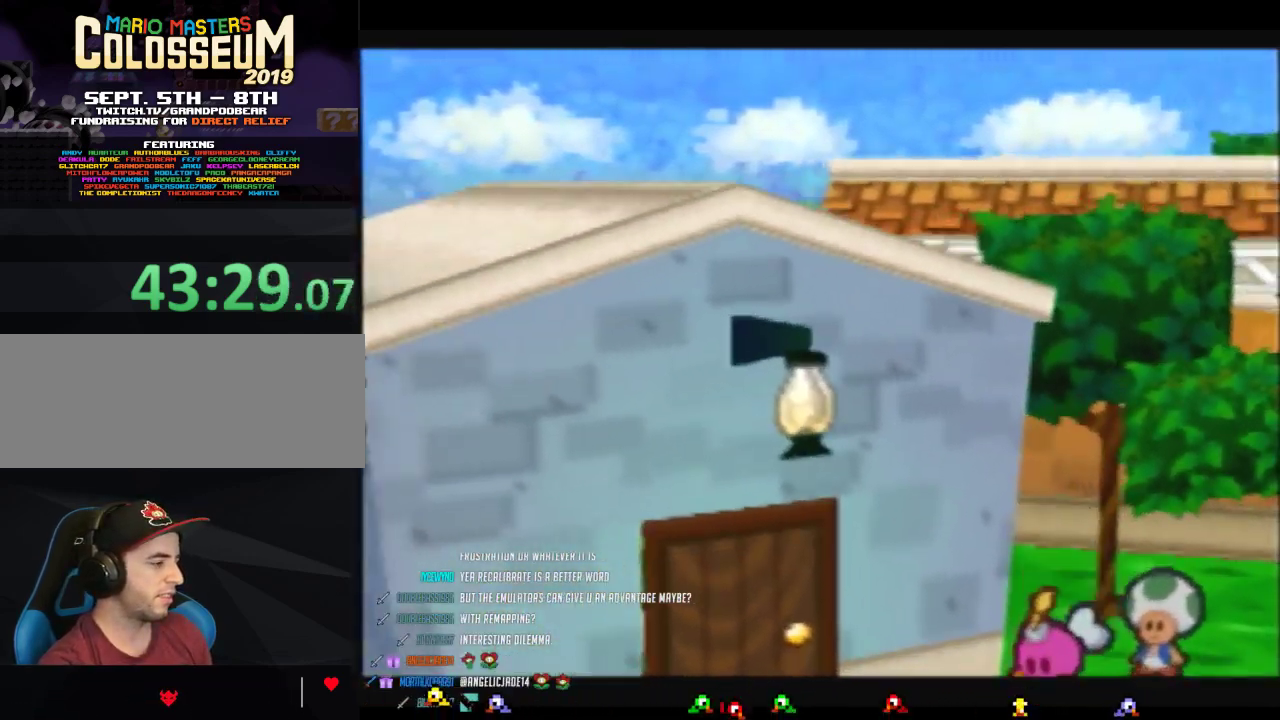
{"buttons": ["A"], "left_stick": "up-left", "events": [[483, "A", "down"]]}
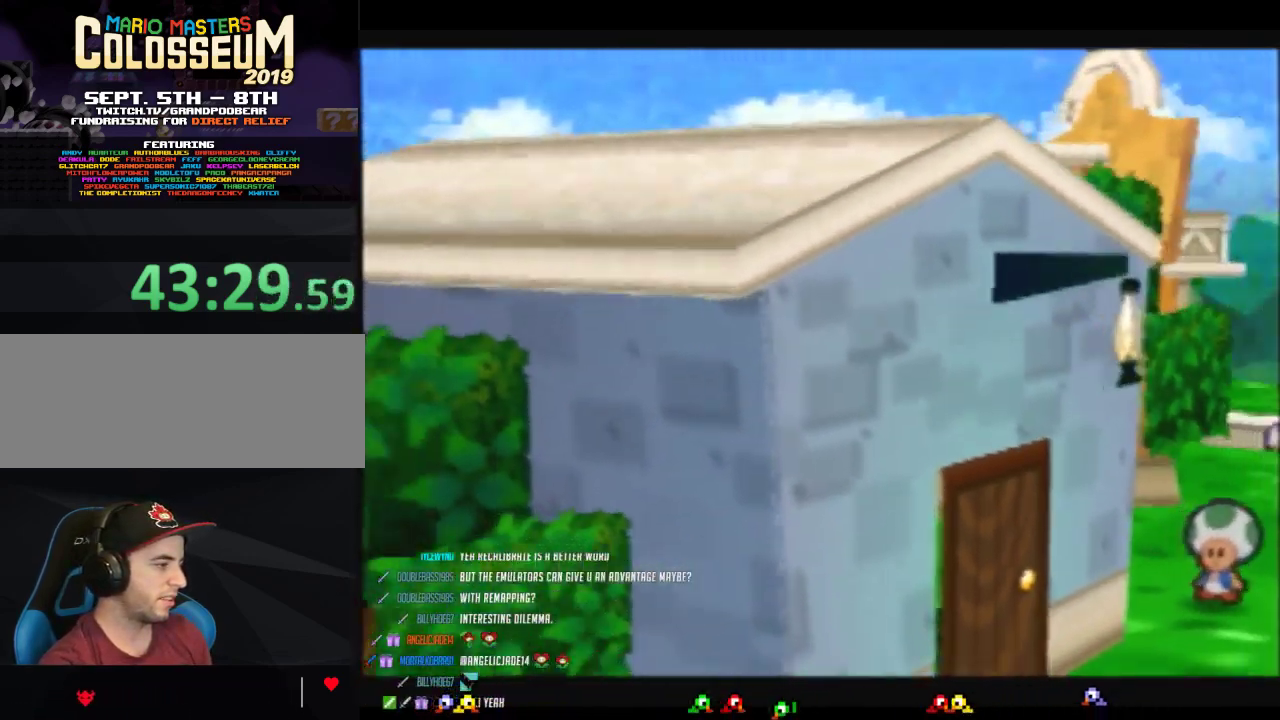
{"buttons": [], "left_stick": "up-right", "events": [[400, "left_stick", "up"], [467, "A", "up"], [467, "left_stick", "up-right"]]}
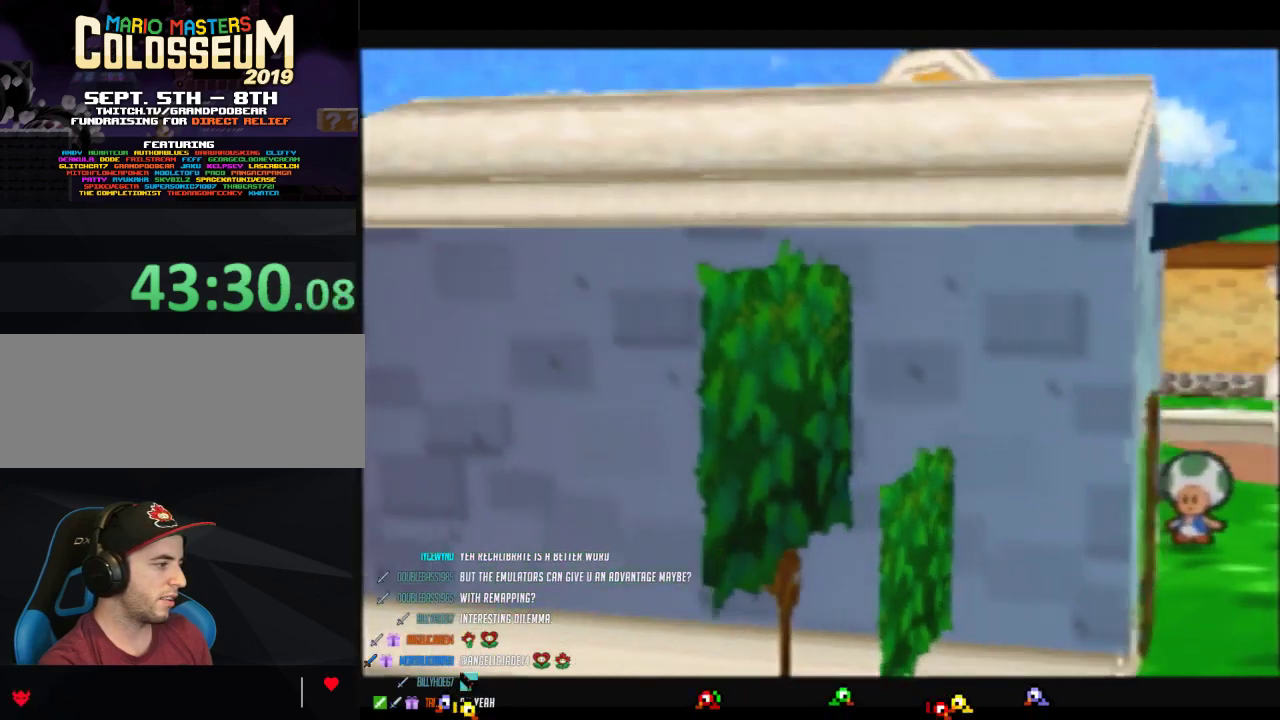
{"buttons": ["A"], "left_stick": "up-left", "events": [[117, "left_stick", "up"], [200, "left_stick", "up-left"], [267, "A", "down"]]}
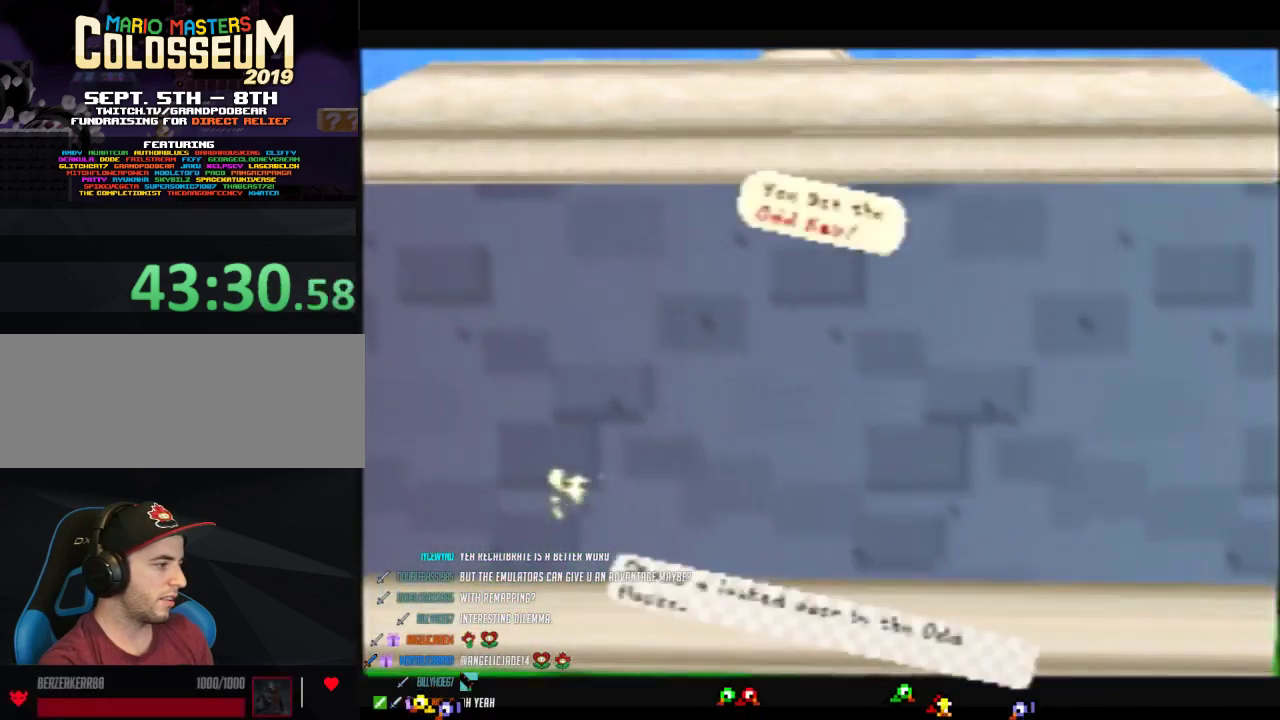
{"buttons": [], "left_stick": "center", "events": [[117, "A", "up"], [150, "left_stick", "center"], [233, "A", "down"], [400, "A", "up"]]}
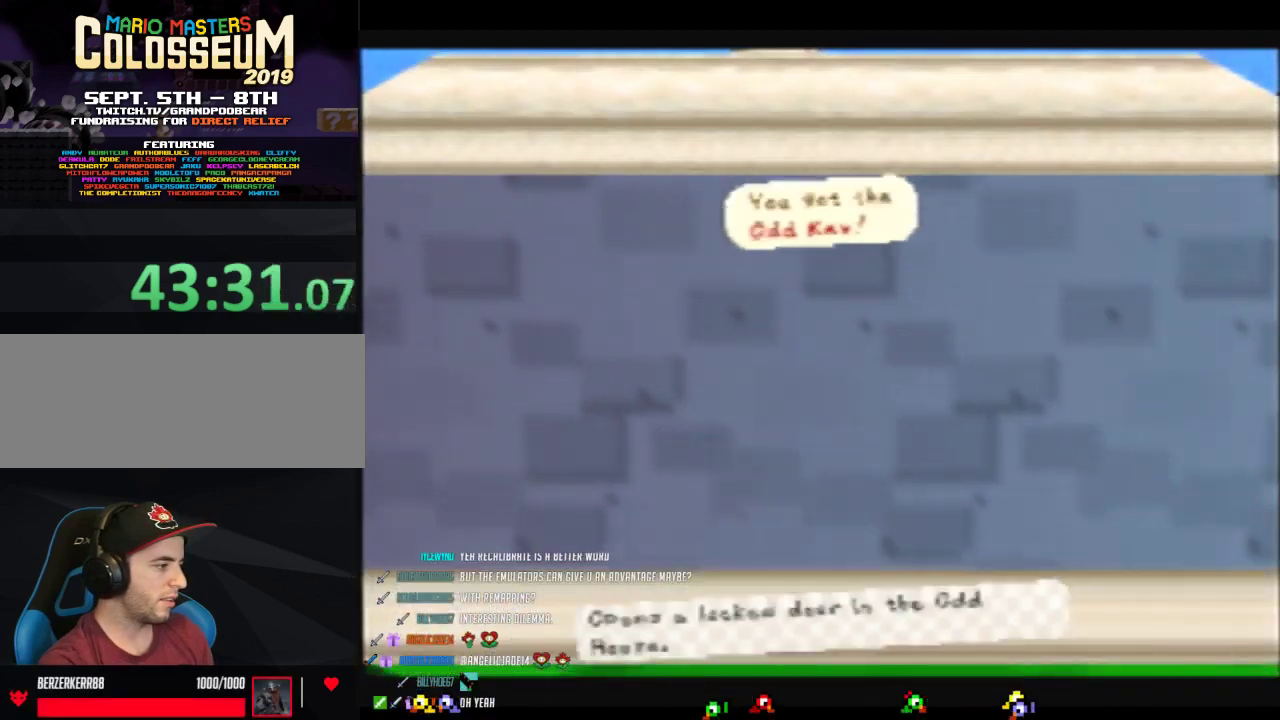
{"buttons": [], "left_stick": "right", "events": [[483, "left_stick", "right"]]}
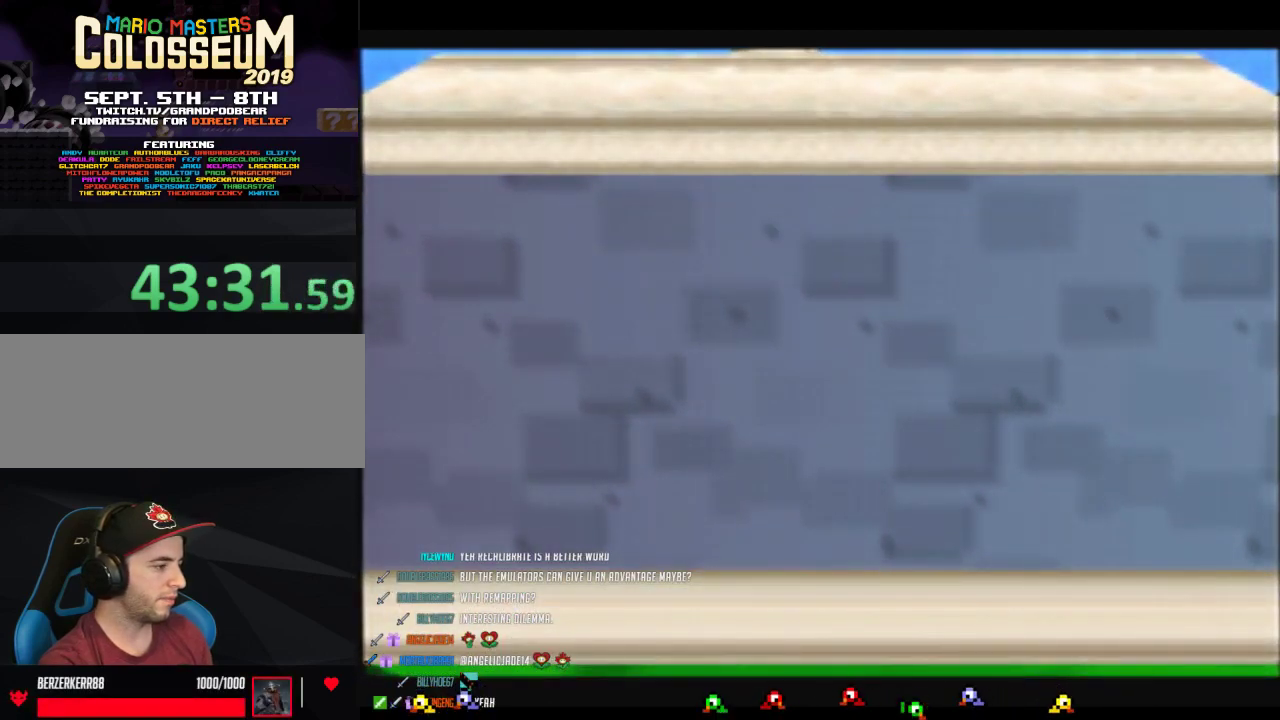
{"buttons": [], "left_stick": "right", "events": [[117, "left_stick", "center"], [200, "left_stick", "right"], [300, "left_stick", "center"], [400, "left_stick", "right"]]}
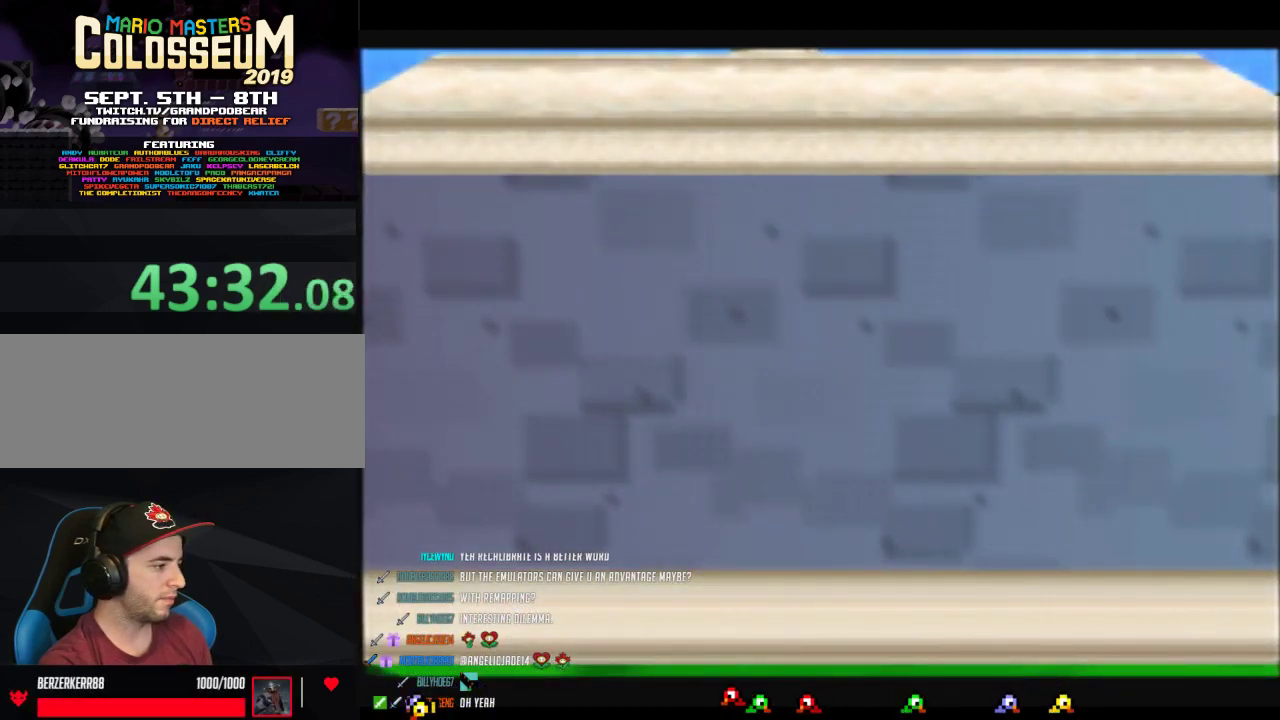
{"buttons": ["A"], "left_stick": "down", "events": [[17, "left_stick", "center"], [267, "left_stick", "down"], [400, "A", "down"]]}
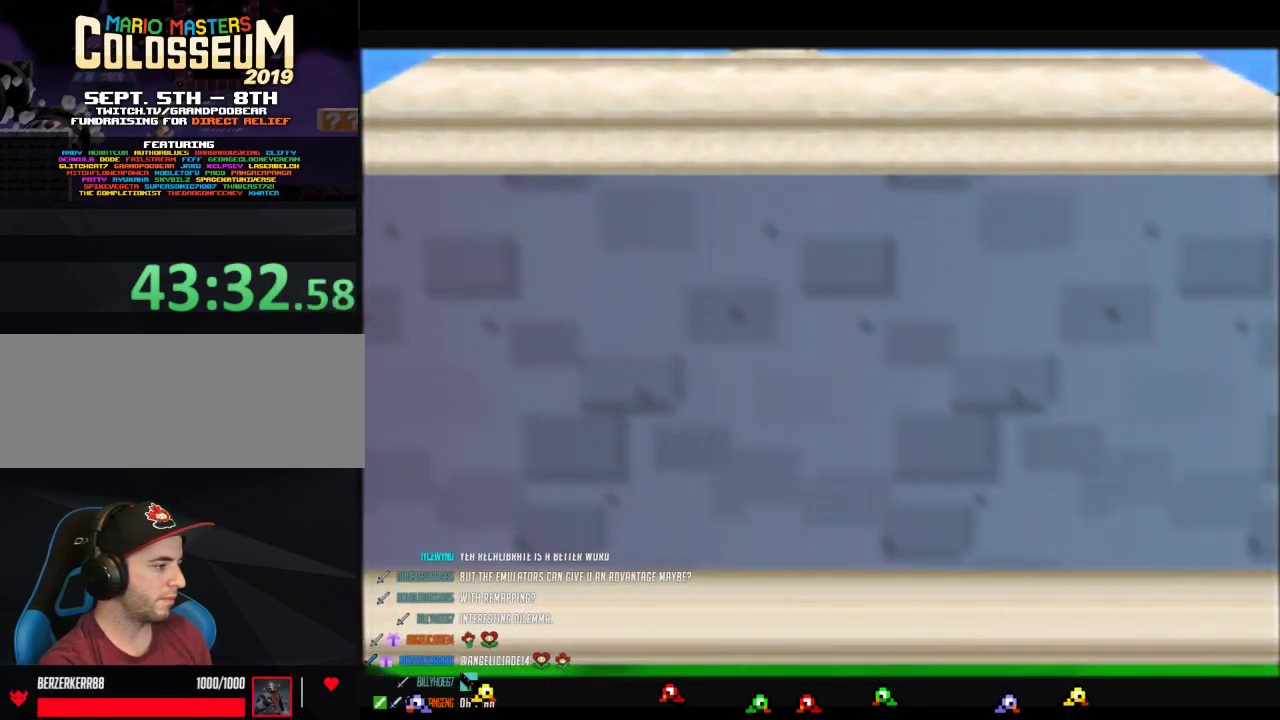
{"buttons": [], "left_stick": "down", "events": [[50, "A", "up"]]}
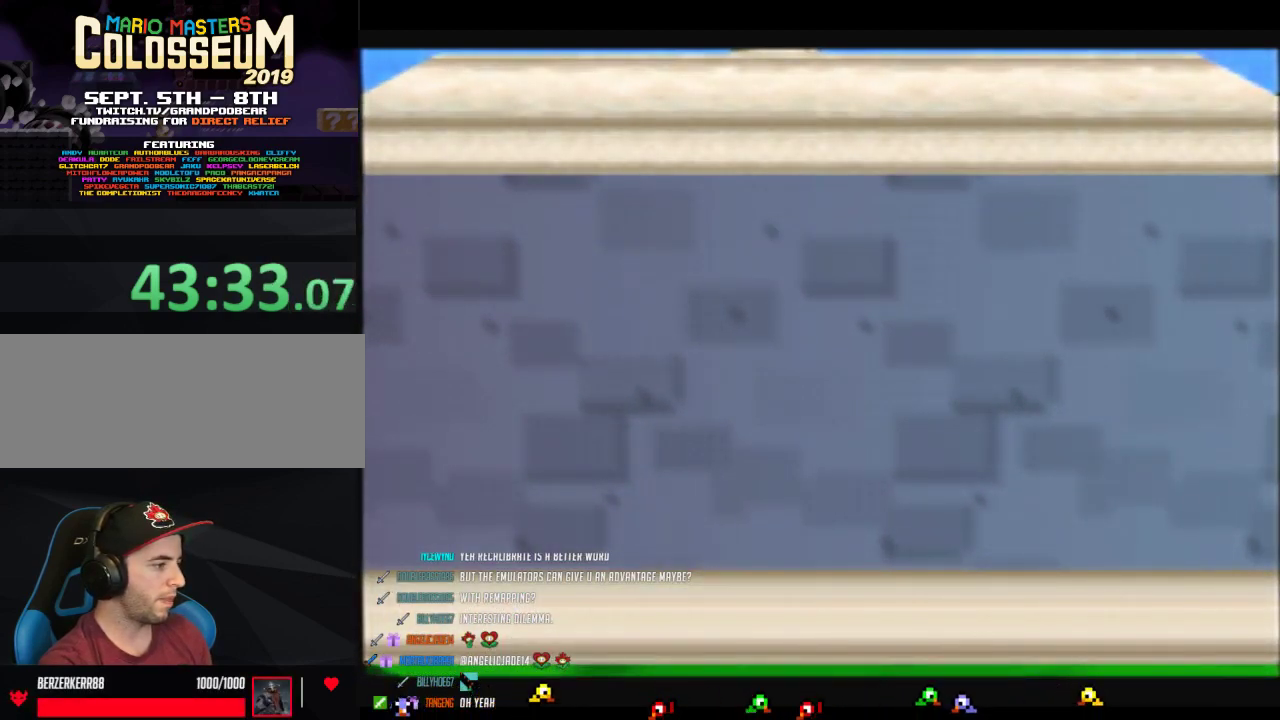
{"buttons": [], "left_stick": "down", "events": [[183, "A", "down"], [400, "A", "up"]]}
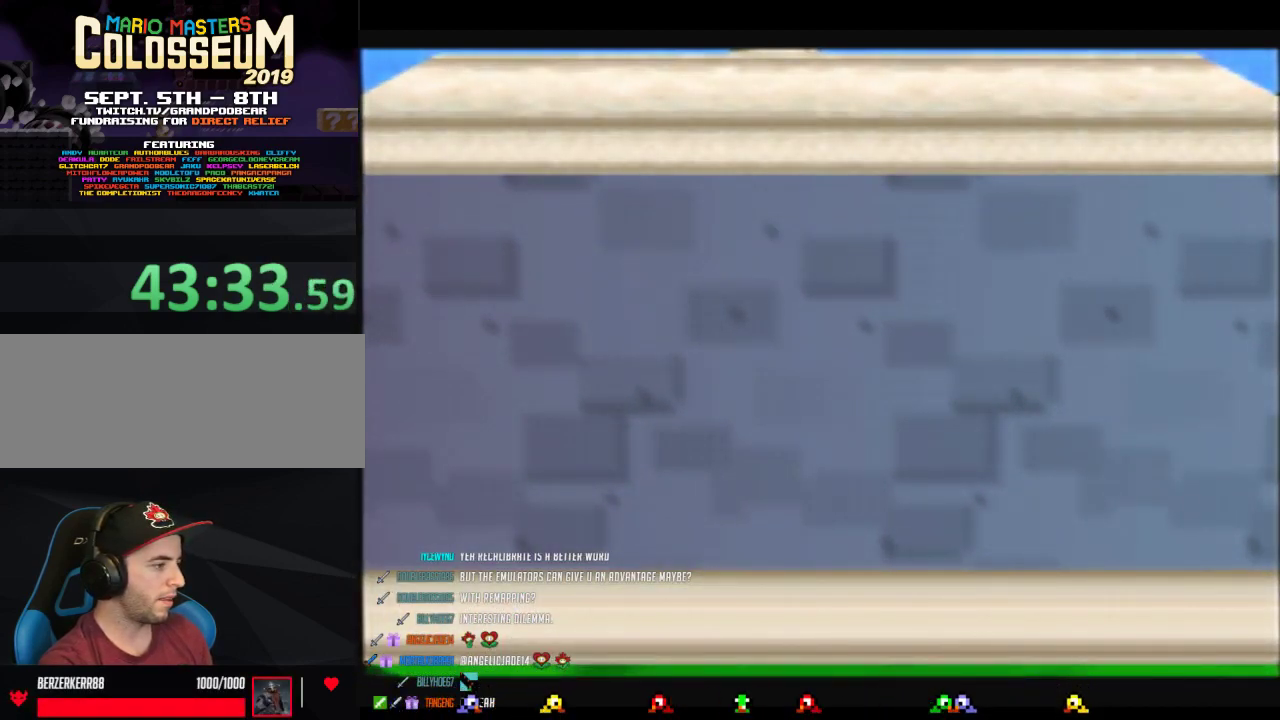
{"buttons": [], "left_stick": "center", "events": [[50, "left_stick", "center"]]}
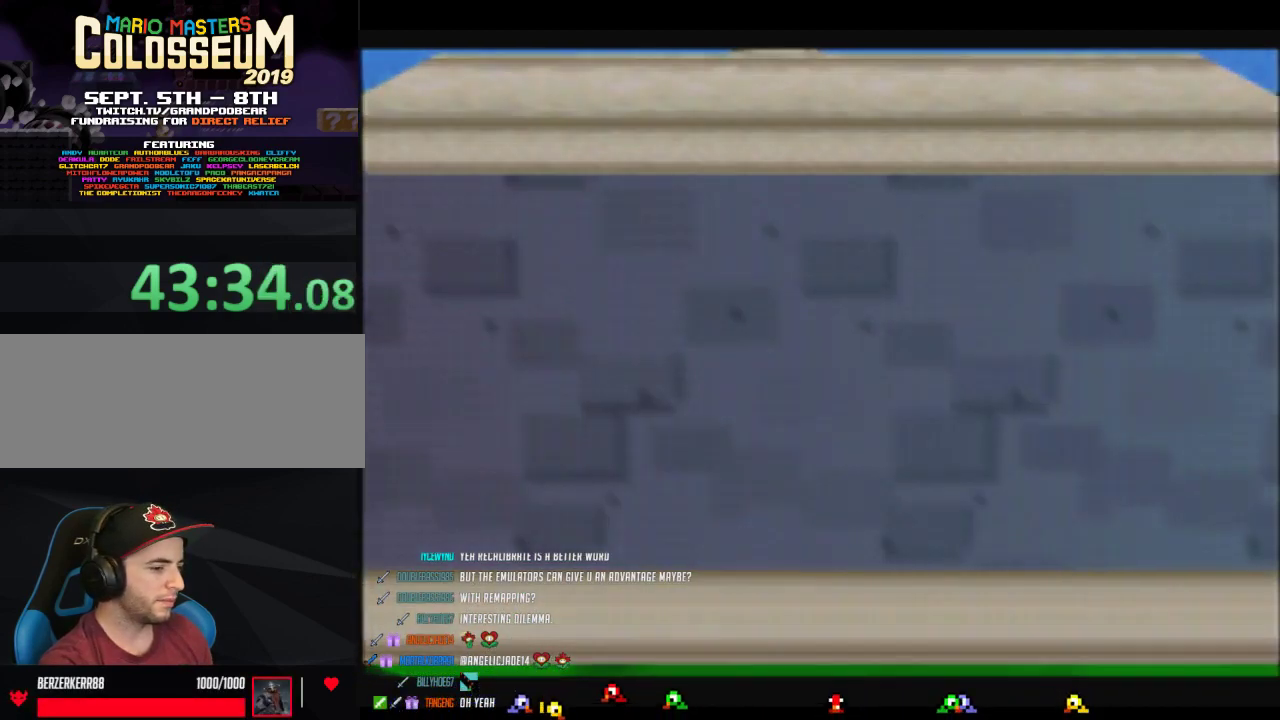
{"buttons": [], "left_stick": "center", "events": []}
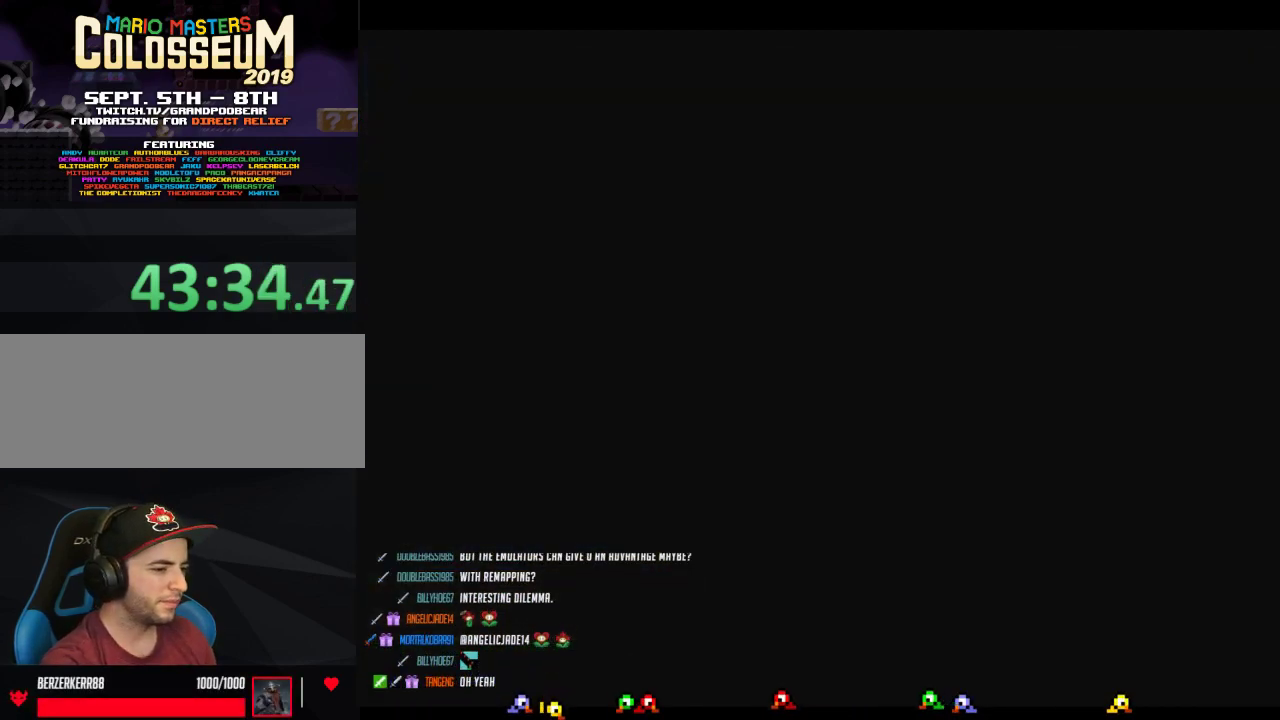
{"buttons": [], "left_stick": "center", "events": []}